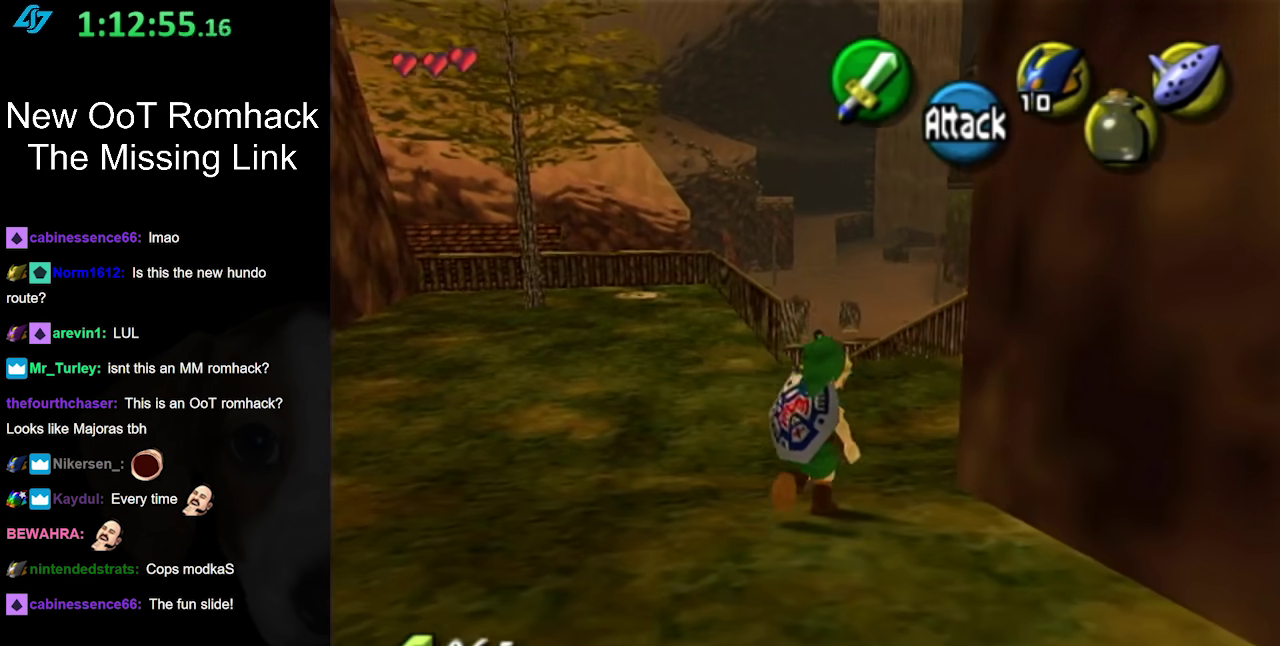
Gameplay with a controller (Nintendo layout); each line is a JSON object with the inputs held at the frame after it. "events" lists button and stick changes between this image and that frame as [ms after this image, input, new state], when the widget could be followed in between. Not read: L3 R3 Z.
{"buttons": ["A"], "left_stick": "up", "right_stick": "center", "events": [[200, "left_stick", "up"], [433, "A", "down"]]}
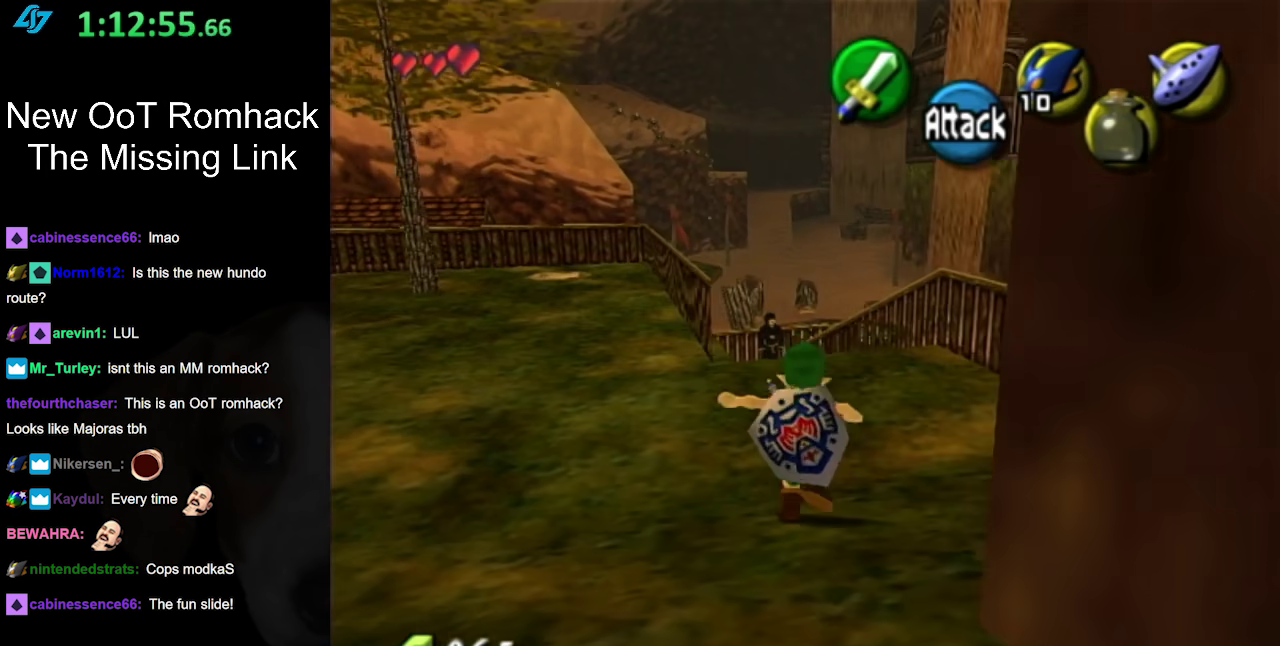
{"buttons": [], "left_stick": "up-right", "right_stick": "center", "events": [[83, "A", "up"], [450, "left_stick", "up-right"]]}
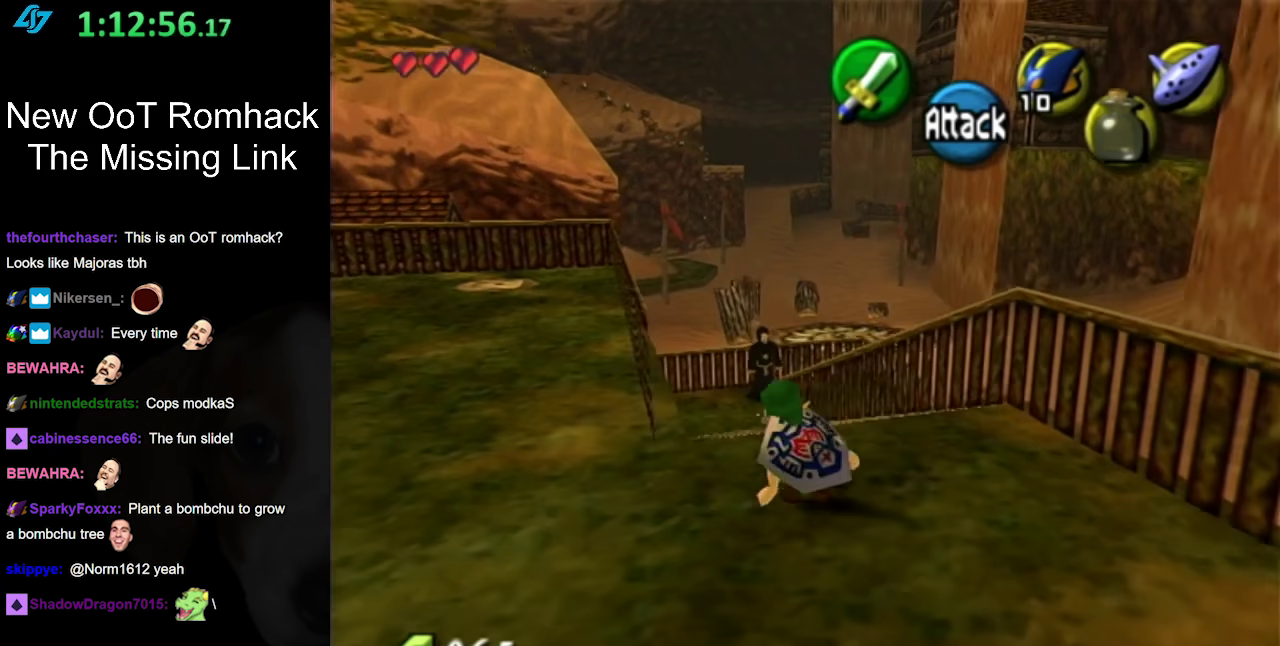
{"buttons": [], "left_stick": "center", "right_stick": "center", "events": [[417, "left_stick", "center"]]}
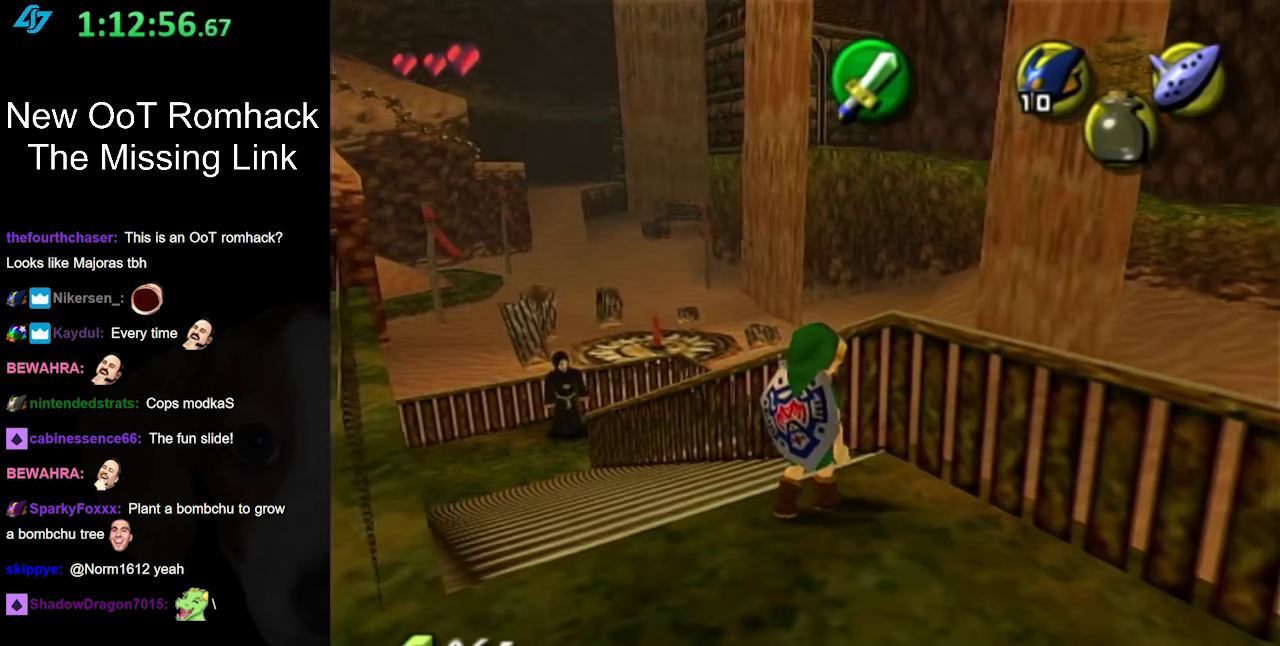
{"buttons": ["L1"], "left_stick": "down", "right_stick": "center", "events": [[117, "left_stick", "down-left"], [233, "L1", "down"], [233, "left_stick", "center"], [483, "left_stick", "down"]]}
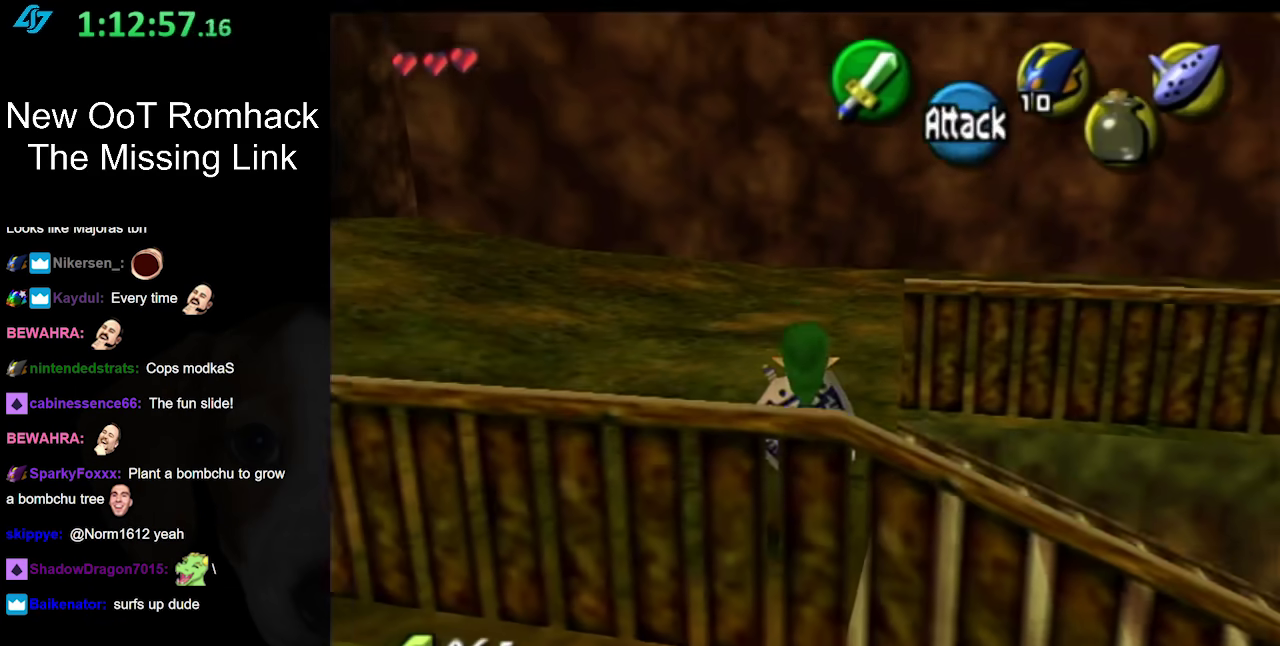
{"buttons": ["L1"], "left_stick": "down", "right_stick": "center", "events": [[183, "A", "down"], [267, "A", "up"], [367, "A", "down"], [483, "A", "up"]]}
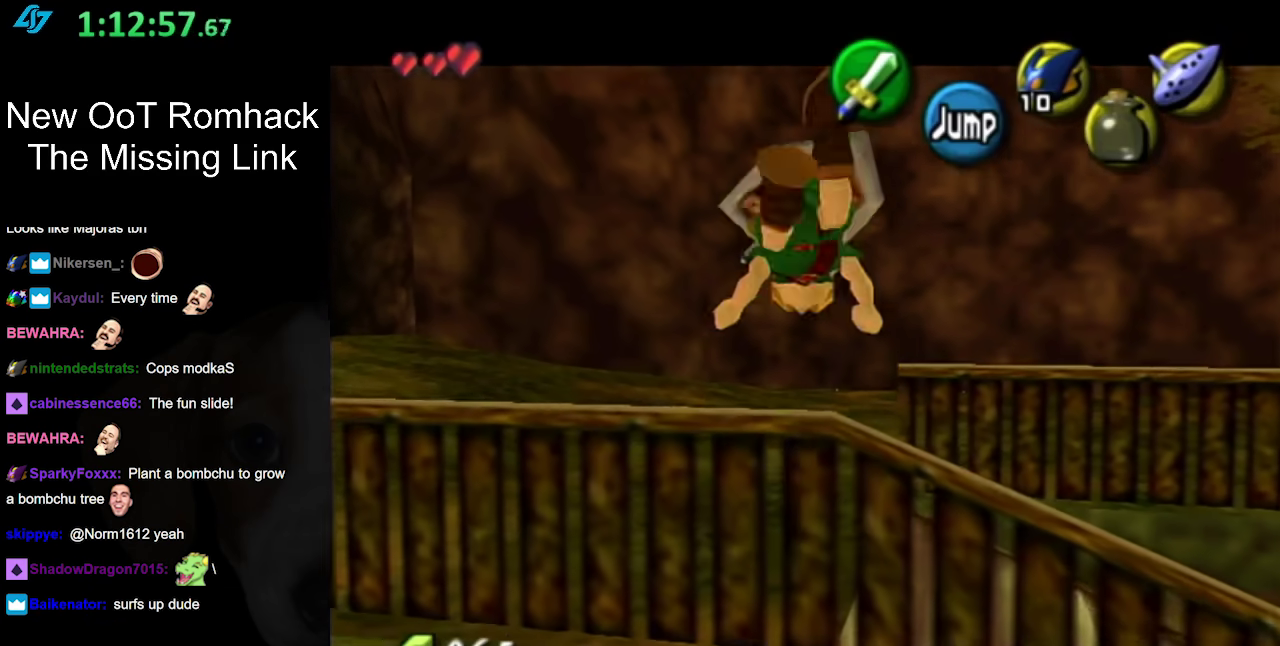
{"buttons": ["L1"], "left_stick": "down", "right_stick": "center", "events": []}
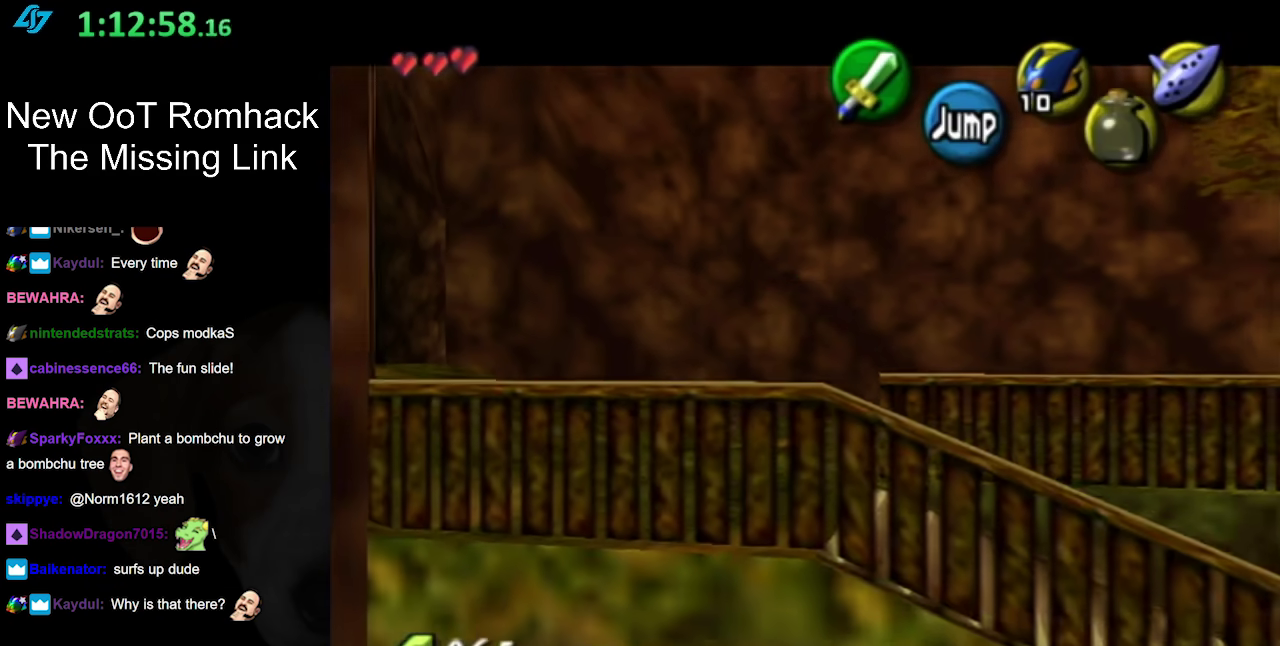
{"buttons": [], "left_stick": "center", "right_stick": "center", "events": [[150, "L1", "up"], [267, "left_stick", "center"]]}
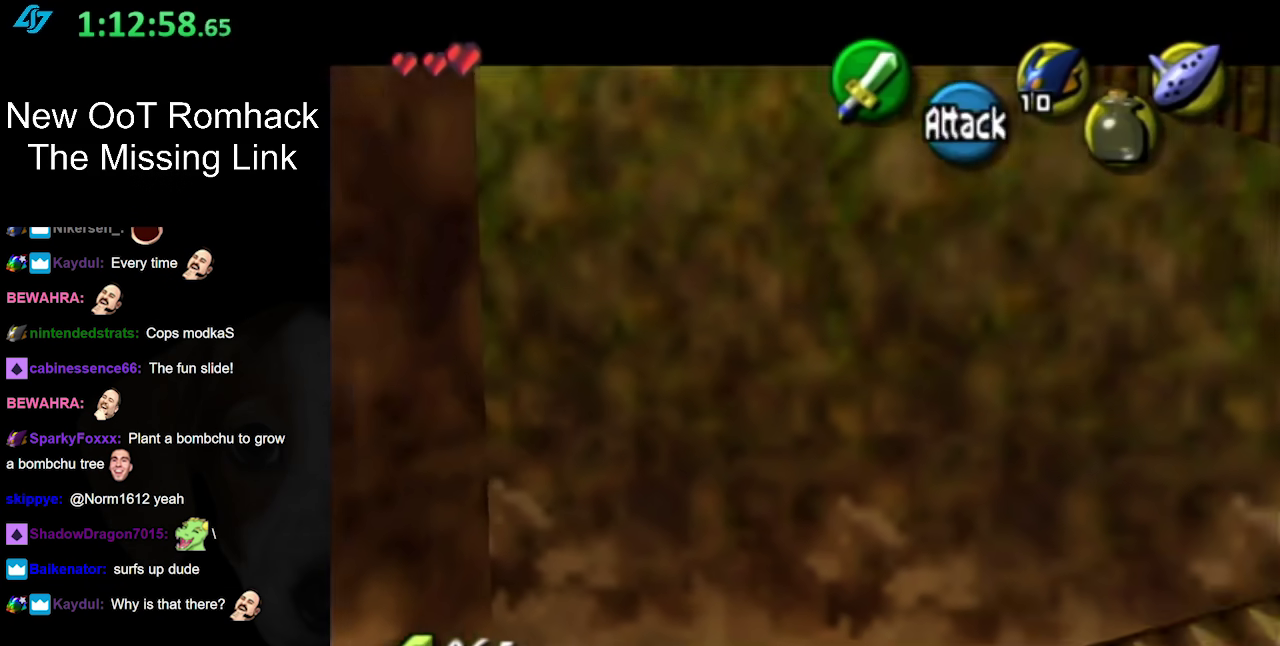
{"buttons": [], "left_stick": "center", "right_stick": "center", "events": [[150, "left_stick", "down"], [233, "L1", "down"], [233, "left_stick", "center"], [450, "L1", "up"]]}
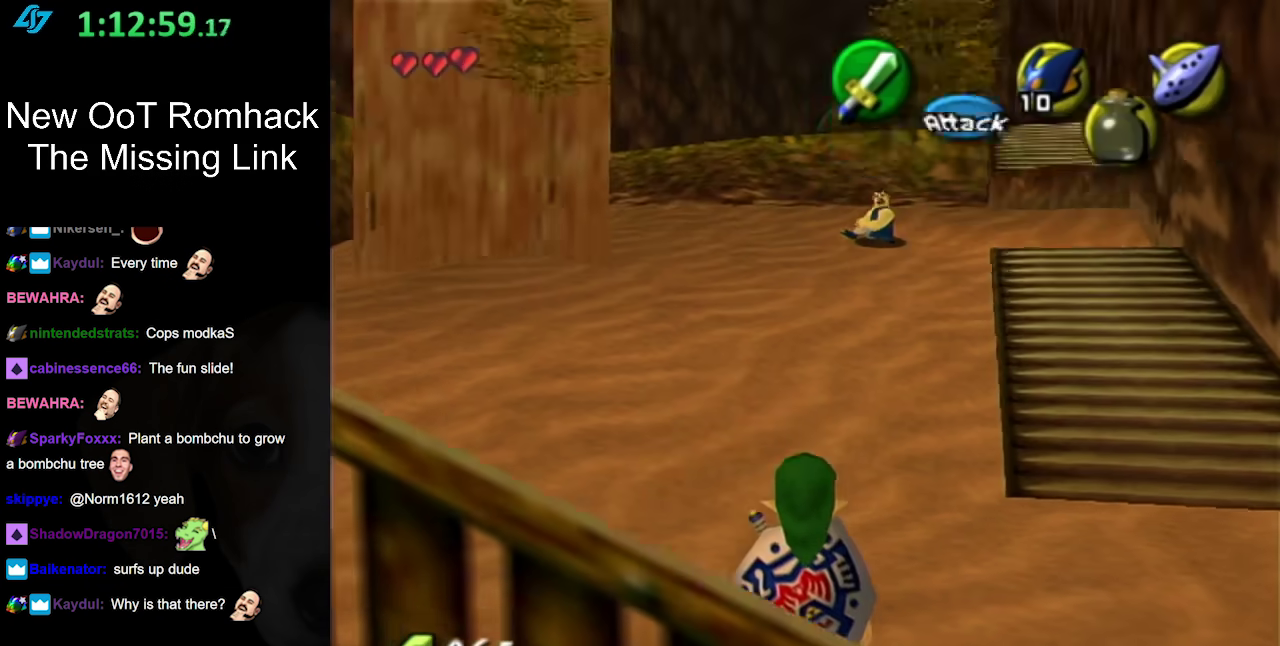
{"buttons": [], "left_stick": "up", "right_stick": "center", "events": [[83, "left_stick", "up"]]}
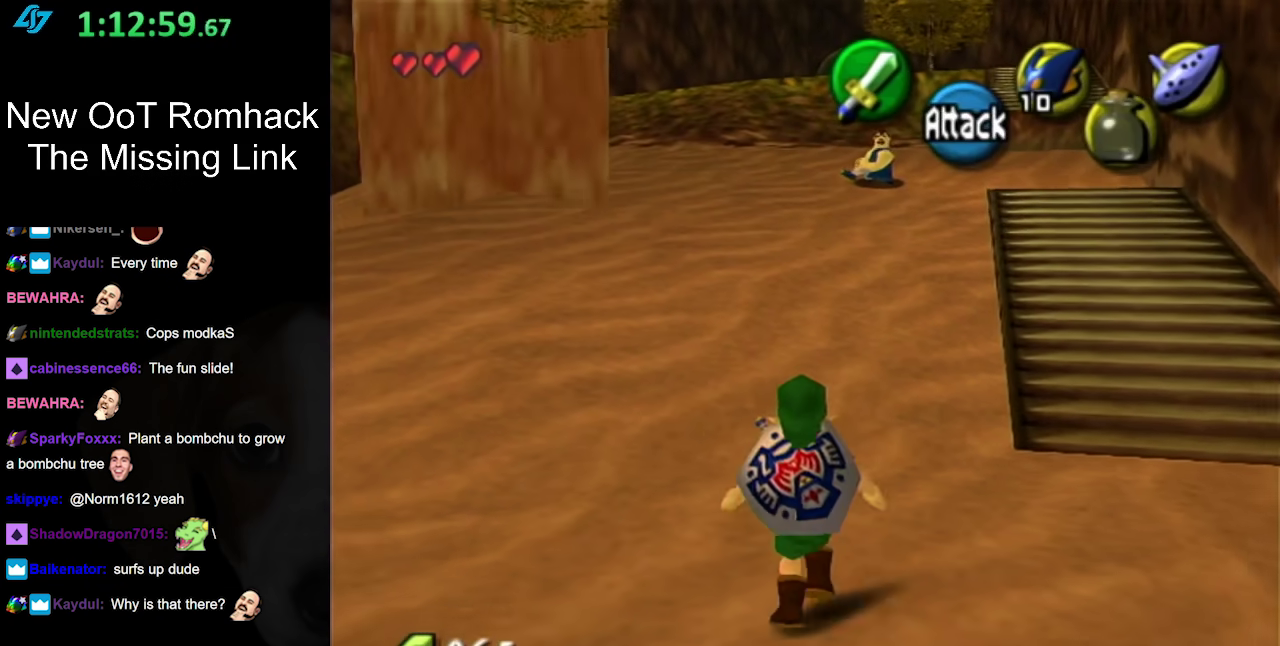
{"buttons": [], "left_stick": "up", "right_stick": "center", "events": [[50, "A", "down"], [233, "A", "up"]]}
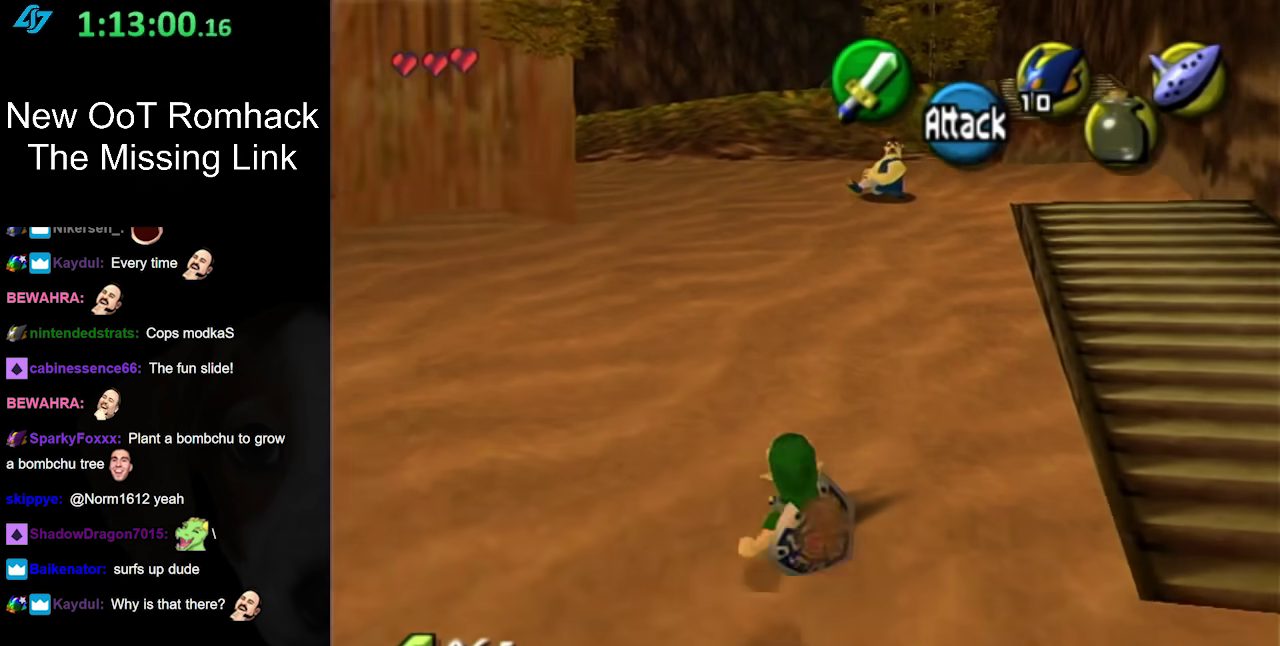
{"buttons": ["A"], "left_stick": "up", "right_stick": "center", "events": [[333, "A", "down"]]}
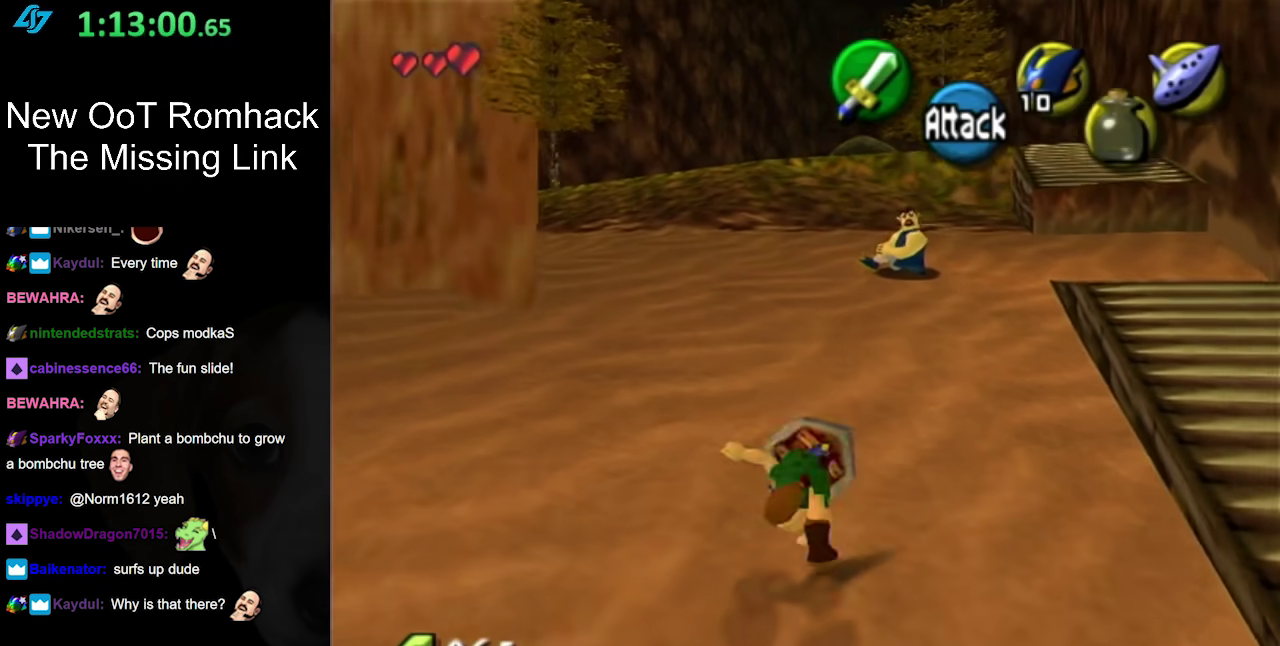
{"buttons": [], "left_stick": "up", "right_stick": "center", "events": [[17, "A", "up"]]}
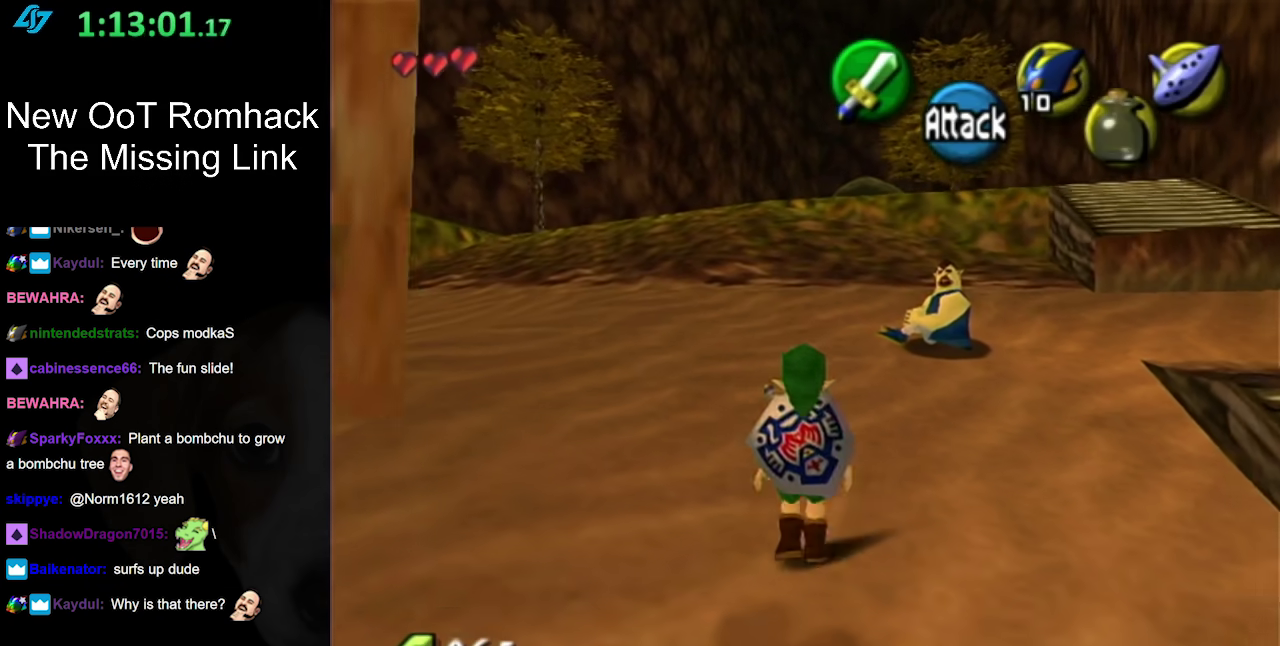
{"buttons": ["A", "L1"], "left_stick": "up", "right_stick": "center", "events": [[150, "A", "down"], [267, "A", "up"], [467, "A", "down"], [467, "L1", "down"]]}
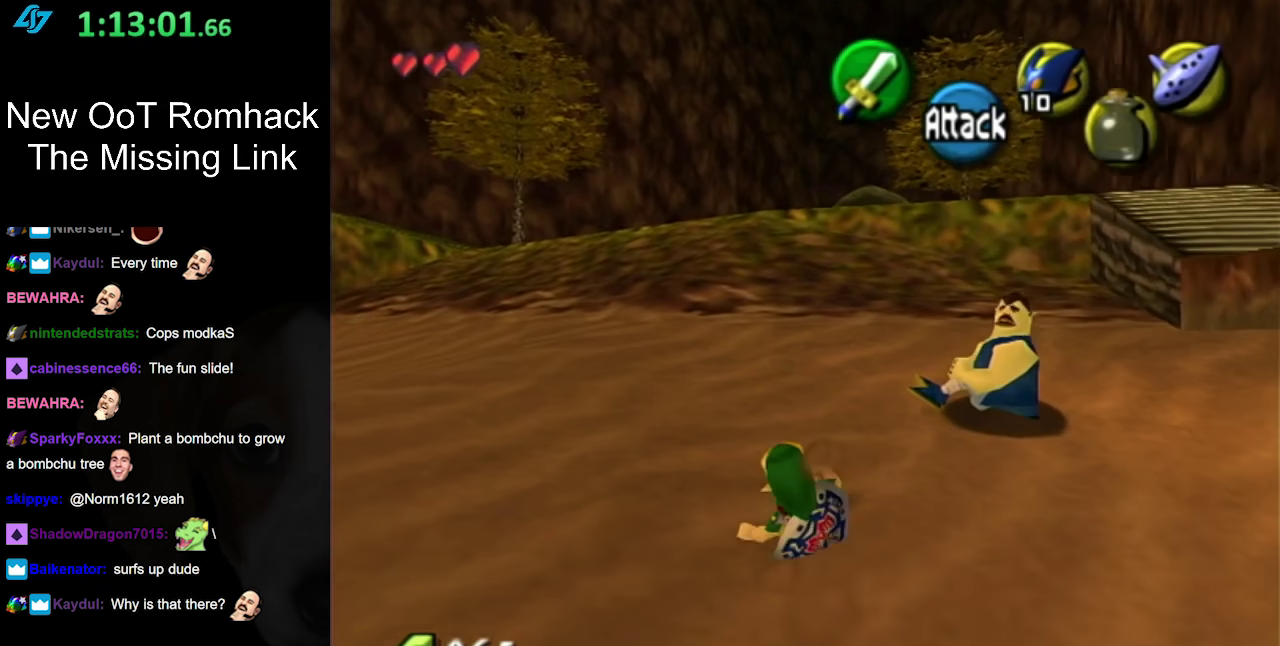
{"buttons": ["A"], "left_stick": "up-right", "right_stick": "center", "events": [[133, "A", "up"], [150, "left_stick", "up-right"], [233, "A", "down"], [233, "L1", "up"], [317, "A", "up"], [450, "A", "down"]]}
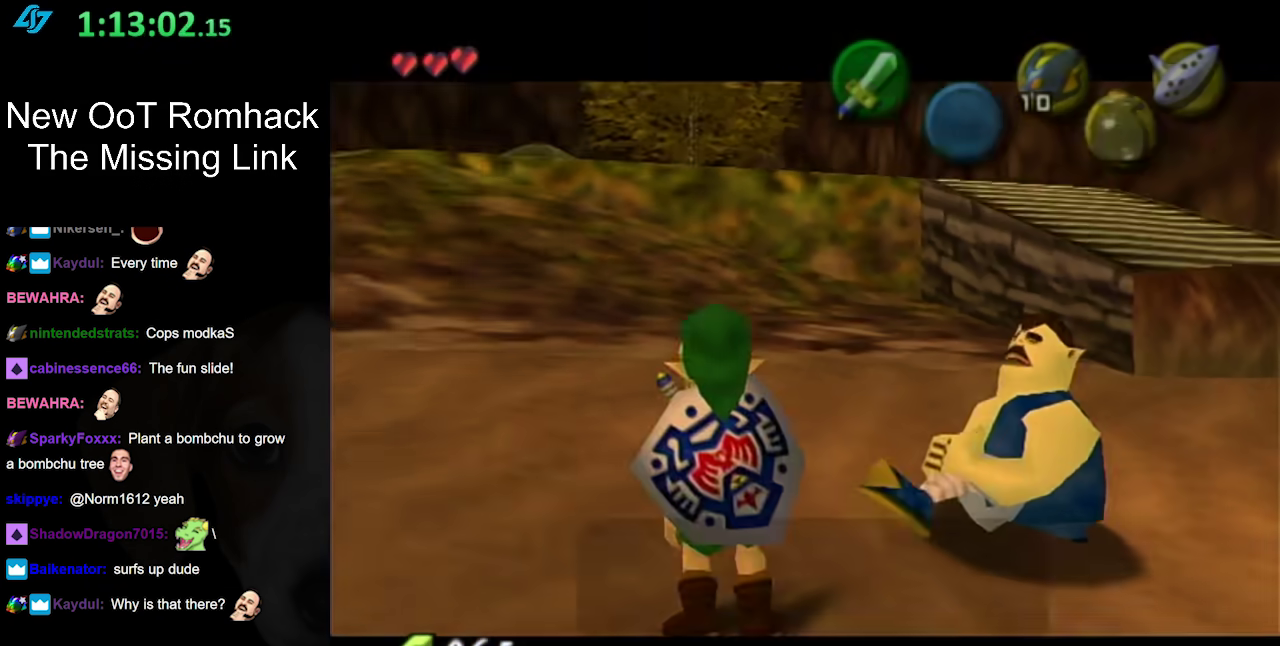
{"buttons": [], "left_stick": "center", "right_stick": "center", "events": [[33, "A", "up"], [167, "A", "down"], [183, "left_stick", "center"], [250, "A", "up"]]}
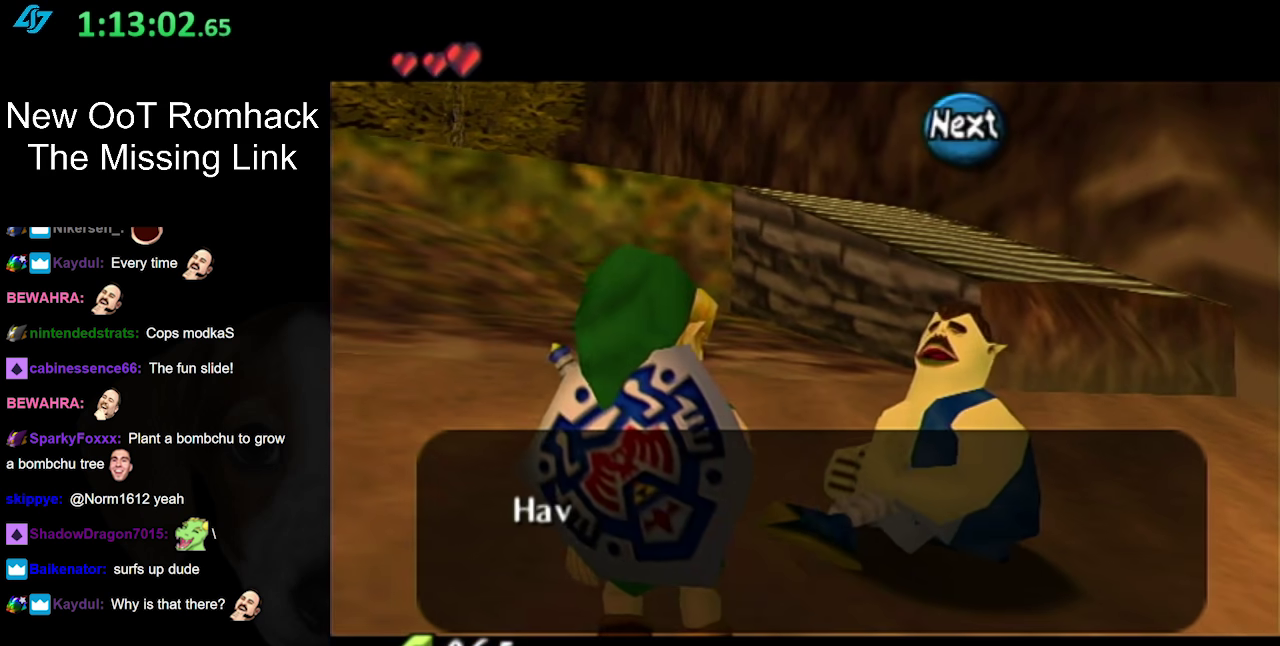
{"buttons": [], "left_stick": "center", "right_stick": "center", "events": []}
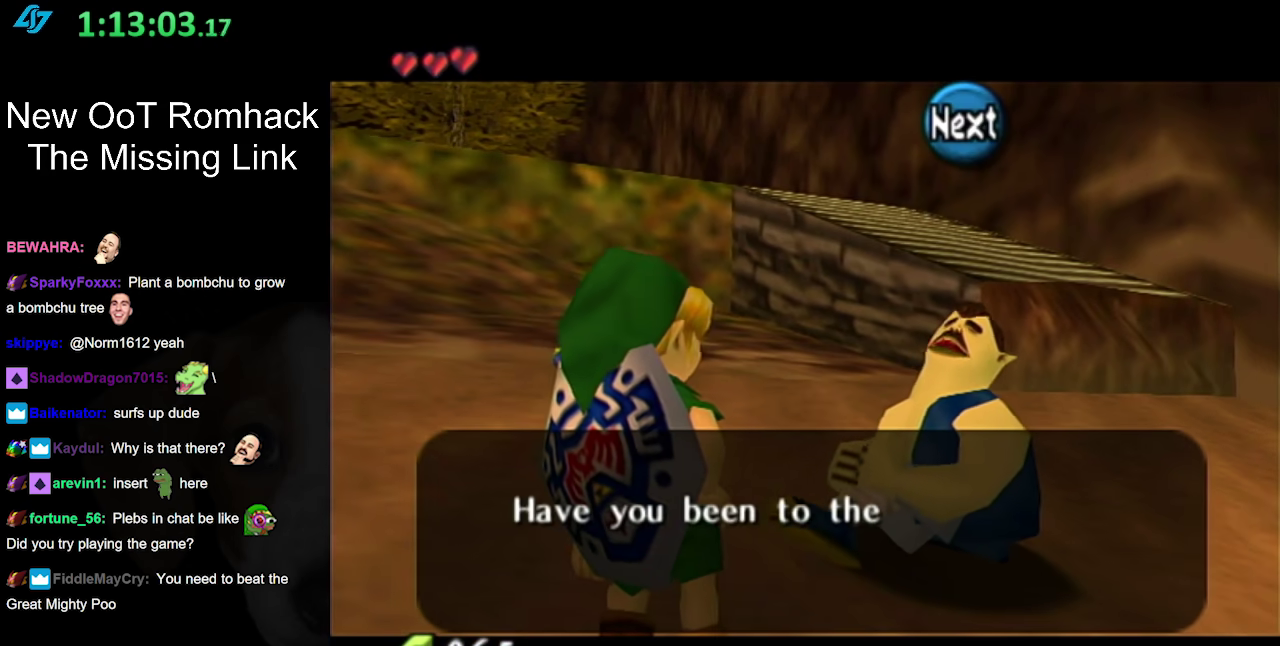
{"buttons": [], "left_stick": "center", "right_stick": "center", "events": []}
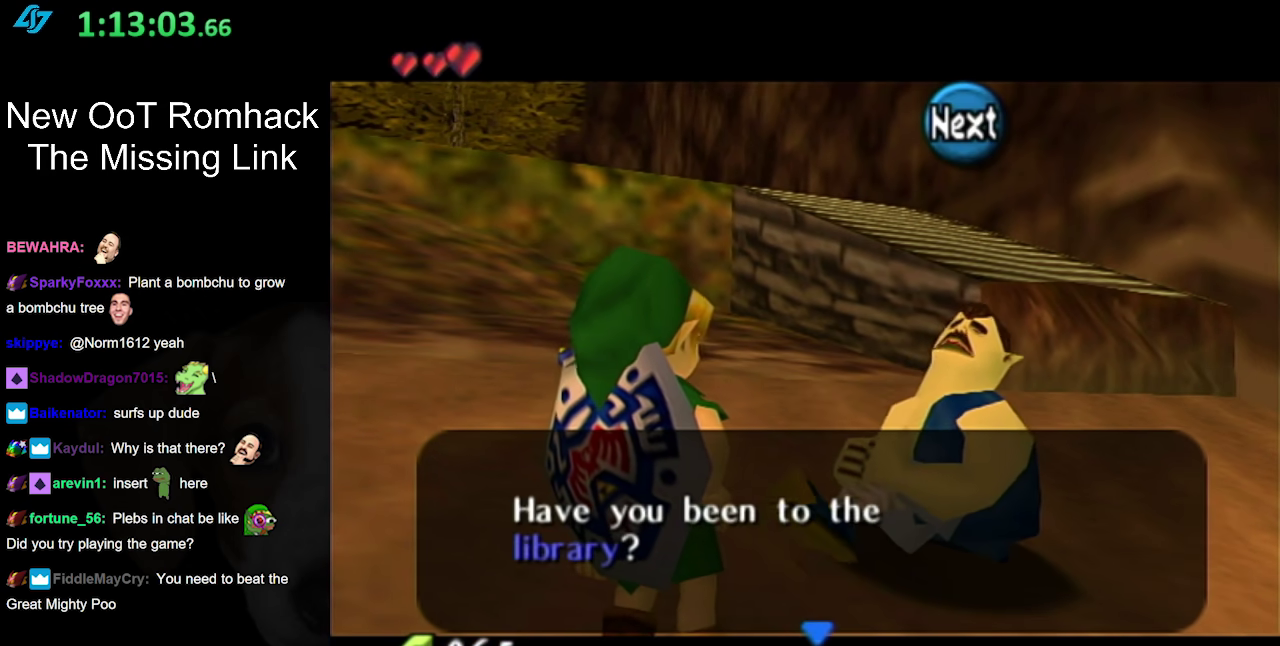
{"buttons": [], "left_stick": "center", "right_stick": "center", "events": [[283, "A", "down"], [433, "A", "up"]]}
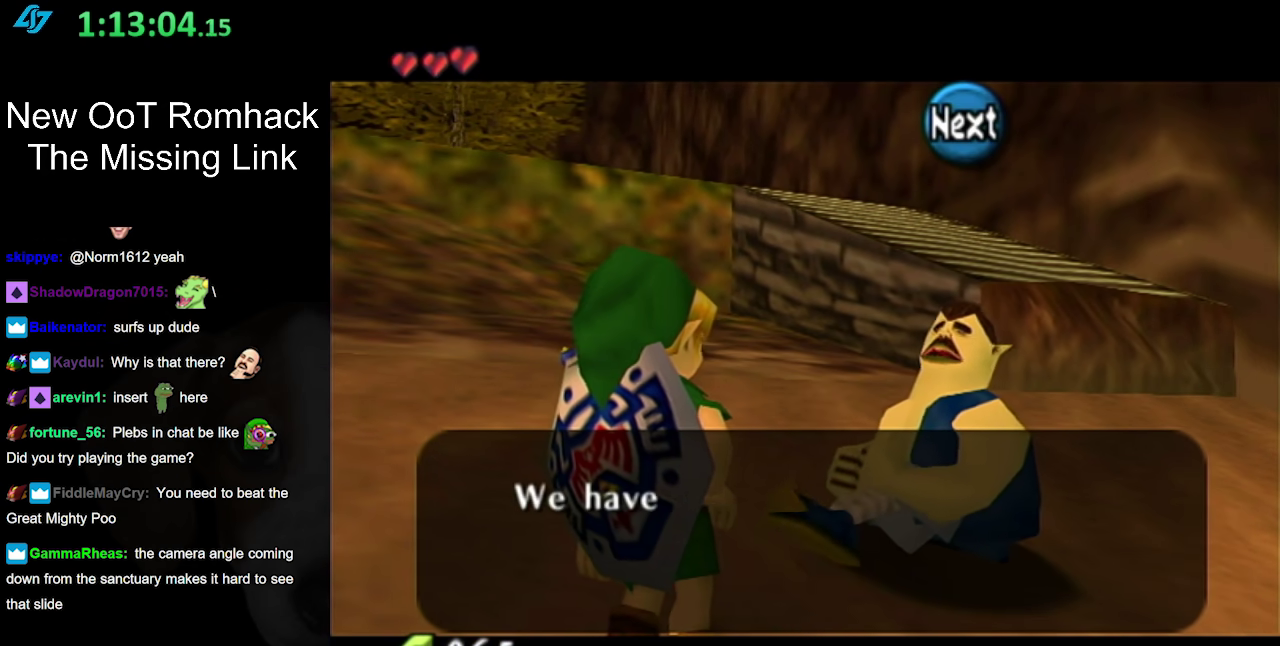
{"buttons": ["B"], "left_stick": "center", "right_stick": "center", "events": [[350, "B", "down"]]}
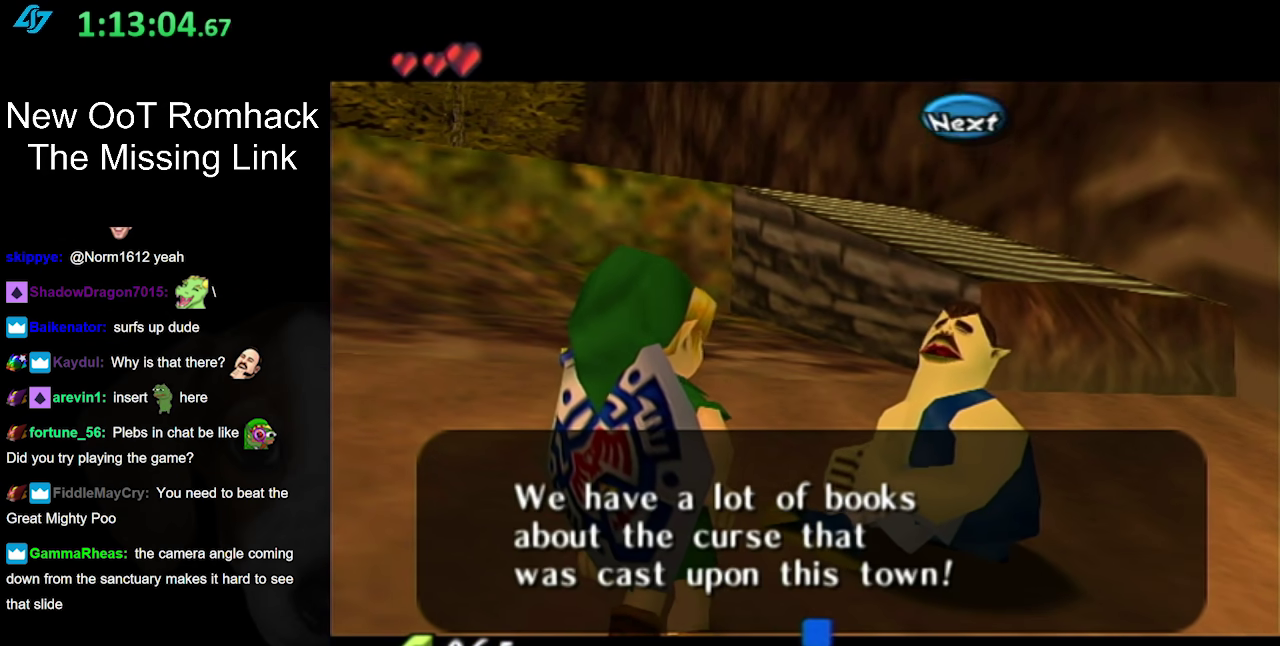
{"buttons": [], "left_stick": "center", "right_stick": "center", "events": [[33, "B", "up"]]}
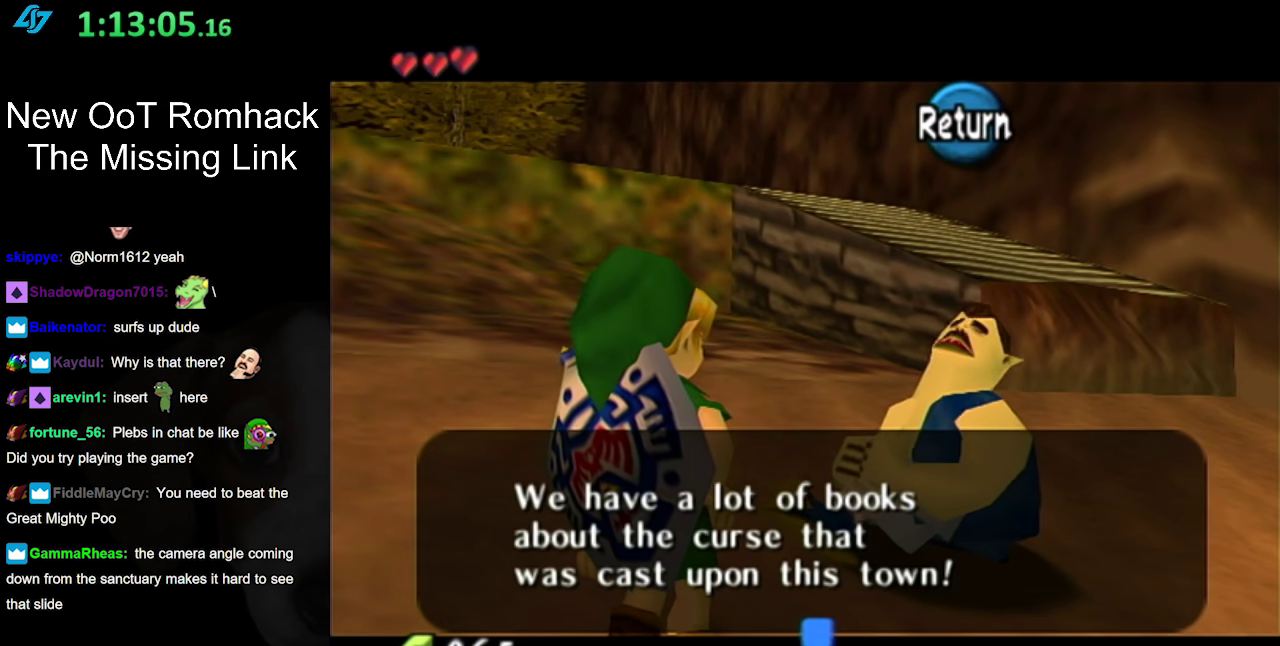
{"buttons": ["A"], "left_stick": "center", "right_stick": "center", "events": [[400, "A", "down"]]}
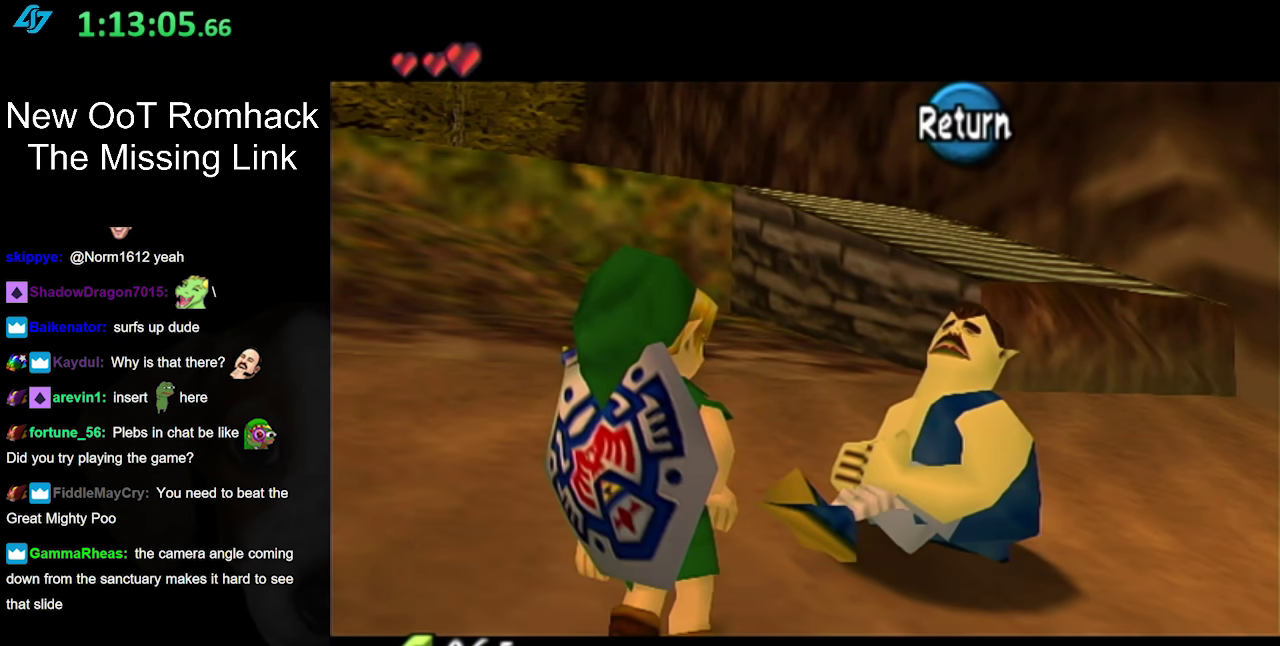
{"buttons": ["L1"], "left_stick": "center", "right_stick": "center", "events": [[67, "left_stick", "down-left"], [100, "A", "up"], [250, "L1", "down"], [317, "left_stick", "center"]]}
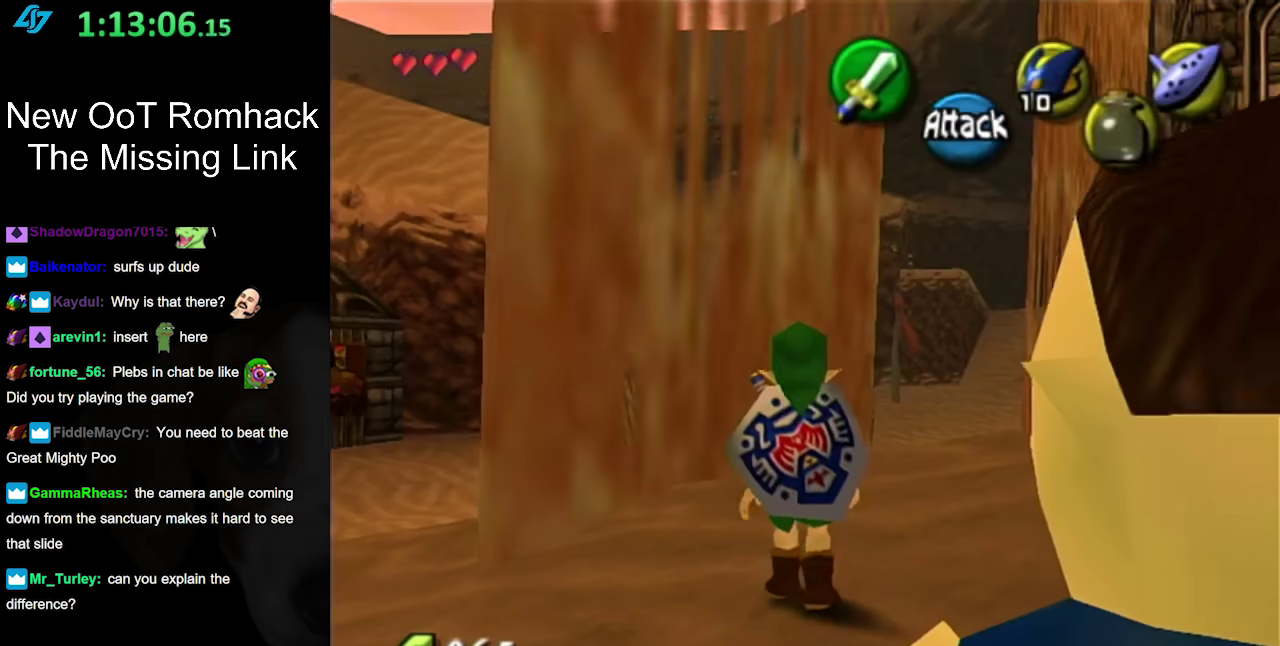
{"buttons": [], "left_stick": "up-right", "right_stick": "center", "events": [[33, "left_stick", "up"], [250, "L1", "up"], [450, "left_stick", "up-right"]]}
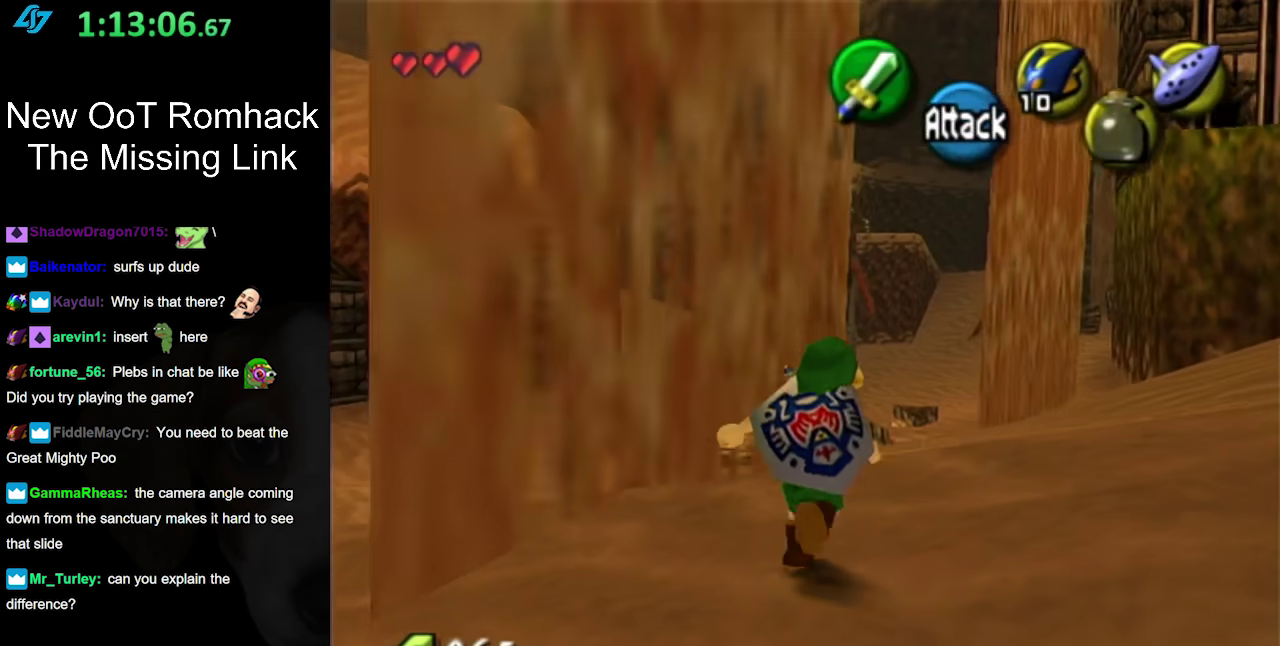
{"buttons": [], "left_stick": "up-right", "right_stick": "center", "events": []}
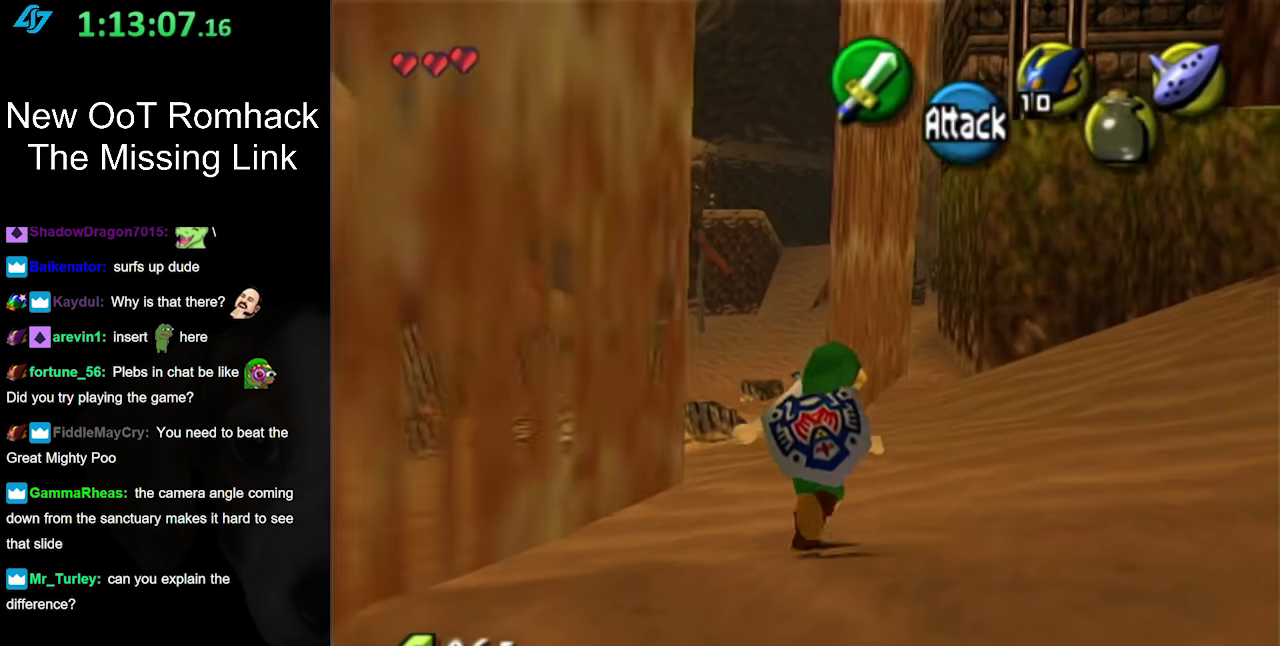
{"buttons": ["A"], "left_stick": "up", "right_stick": "center", "events": [[217, "left_stick", "up"], [350, "A", "down"]]}